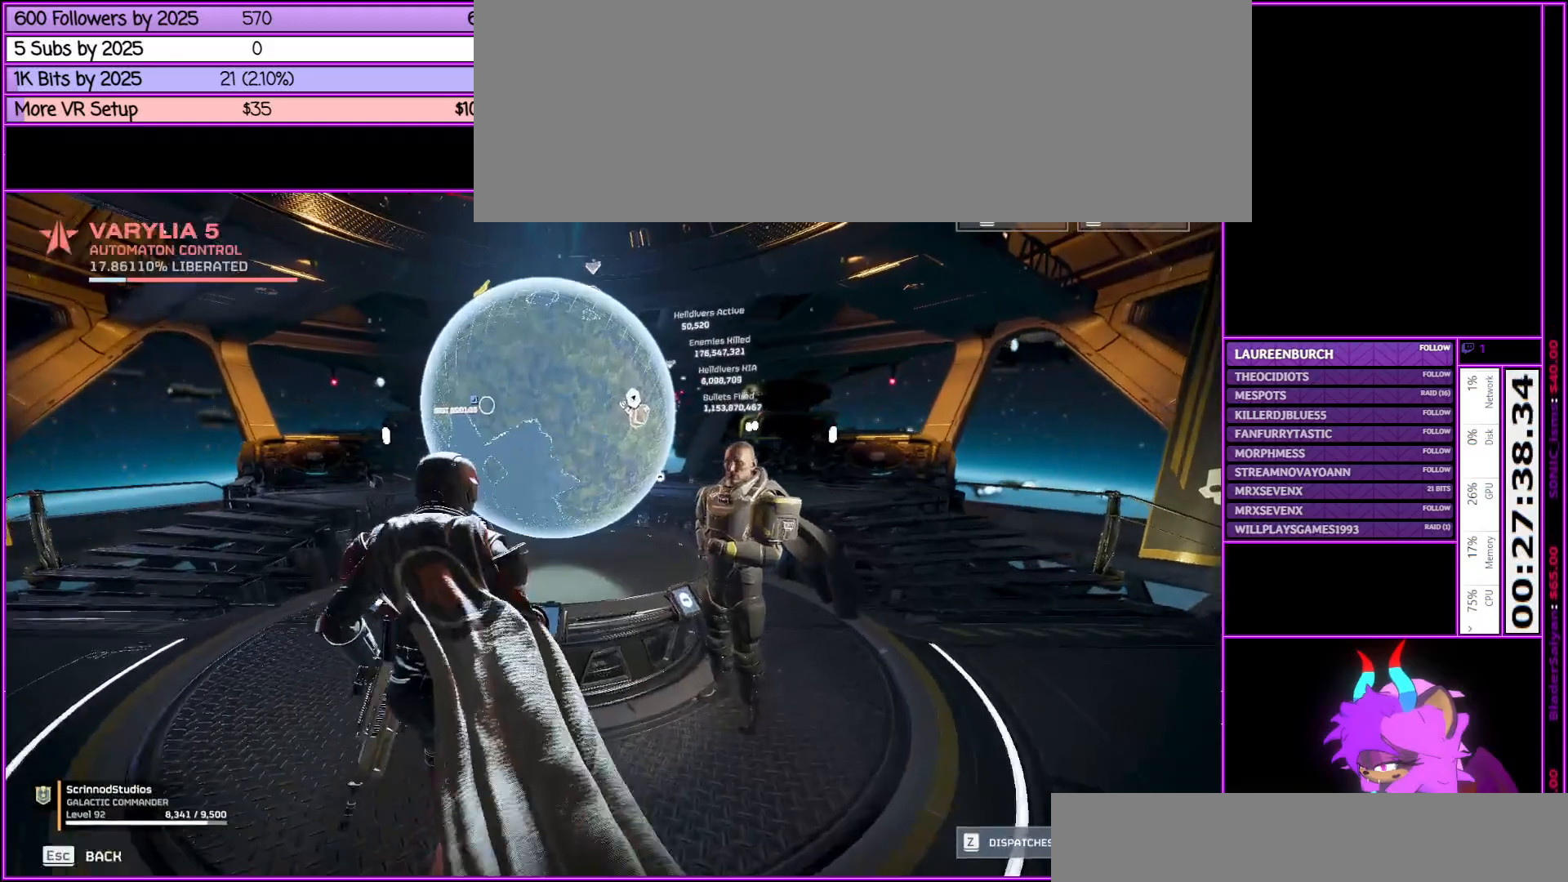
Gameplay with keyboard and mouse; each line is a JSON object with the keys and mouse buttons held at the frame after it. "events" lists presses ("down") and releases ("up") of ".", "/", "0", "1", "2", "3", "4", "5", "6", "7", "8", "9", "a", "alt_l", "alt_r", "b", "backslash", "backspace", "c", "caps_lock", "comma", "ctrl_l", "ctrl_r", "d", "down", "e", "equals", "escape", "f", "f1", "f10", "f11", "f12", "f2", "f3", "f4", "f5", "f6", "f7", "f8", "f9", "g", "h", "i", "j", "k", "l", "lbracket", "left", "m", "minus", "n", "num0", "num1", "num2", "num3", "num4", "num5", "num6", "num7", "num8", "num9", "o", "p", "q", "quote", "r", "rbracket", "return", "right", "s", "semicolon", "shift_l", "shift_r", "space", "super", "t", "tab", "tilde", "u", "up", "v", "w", "x", "y", "z", "mouse_left", "mouse_middle", "mouse_right", "mouse_wheel_up" and "mouse_wheel_down" between this image and that frame as [ms after this image, input, new state], when the widget could be followed in between. "mouse_left", "mouse_middle", "mouse_right", "mouse_wheel_up", "mouse_wheel_down" = the "left", "middle", "right", "wheel_up", "wheel_down" buttons of the "mouse" list. No other keys are recorded. Not read: mouse_move.
{"keys": [], "mouse": [], "events": [[67, "w", "up"], [117, "e", "up"]]}
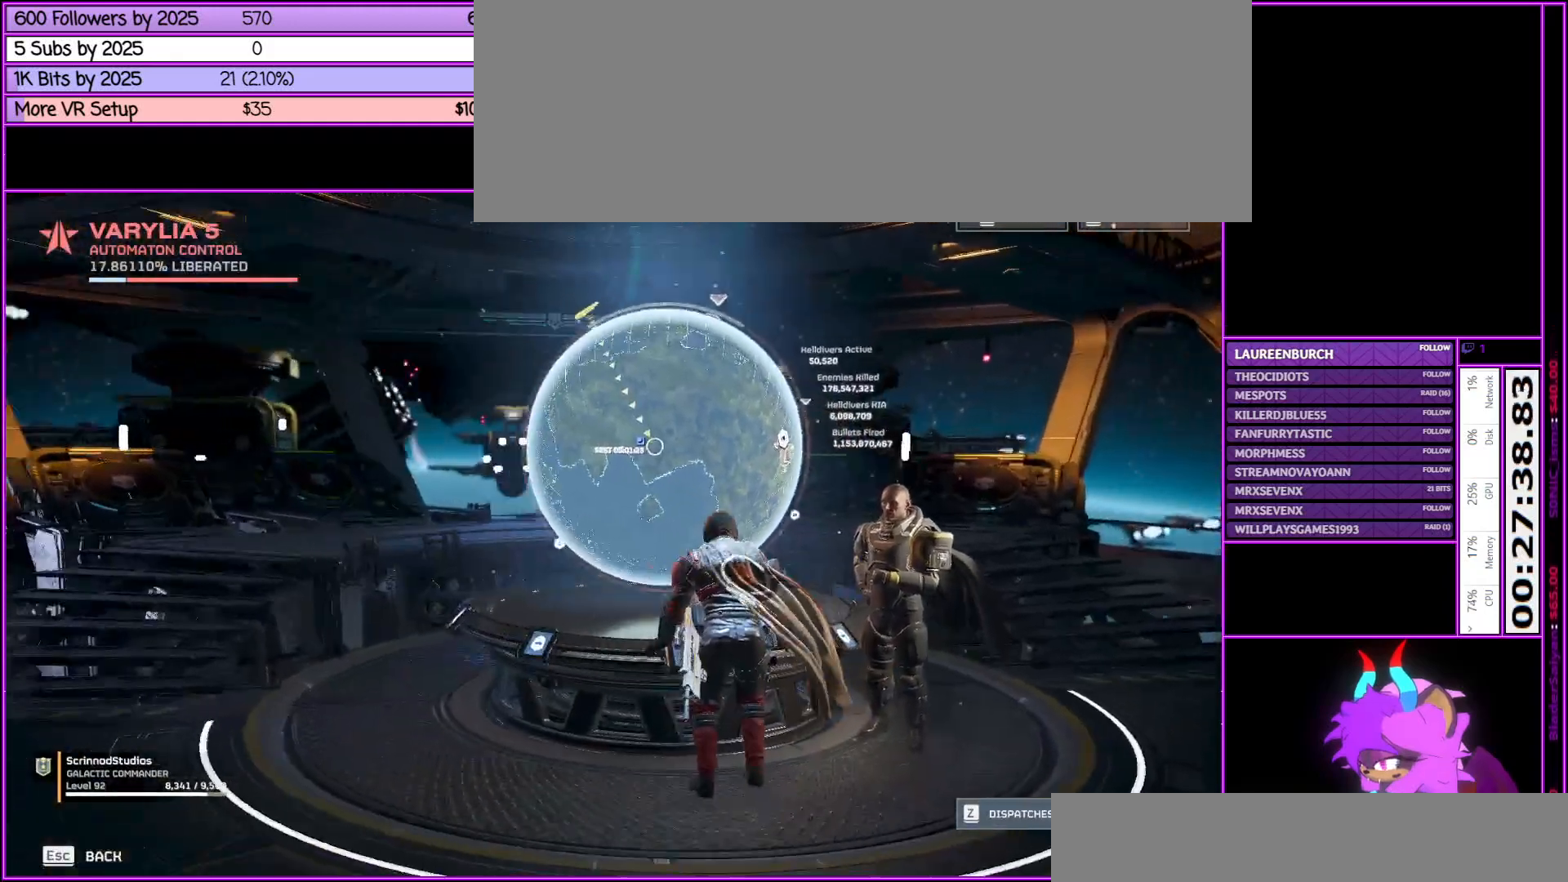
{"keys": [], "mouse": [], "events": [[367, "r", "down"], [500, "r", "up"]]}
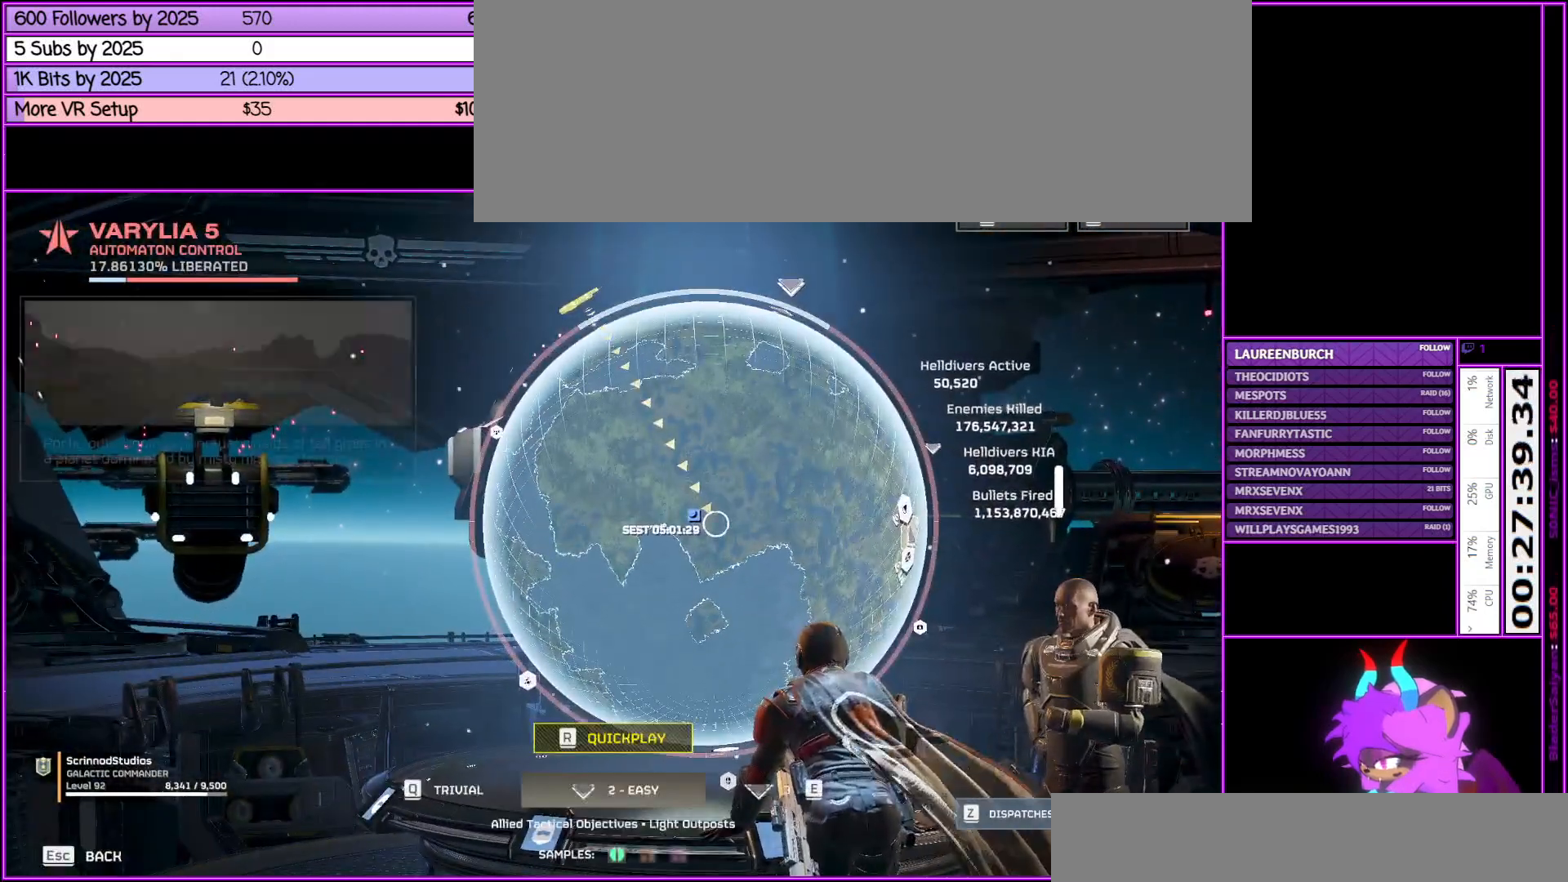
{"keys": ["r"], "mouse": [], "events": [[383, "r", "down"]]}
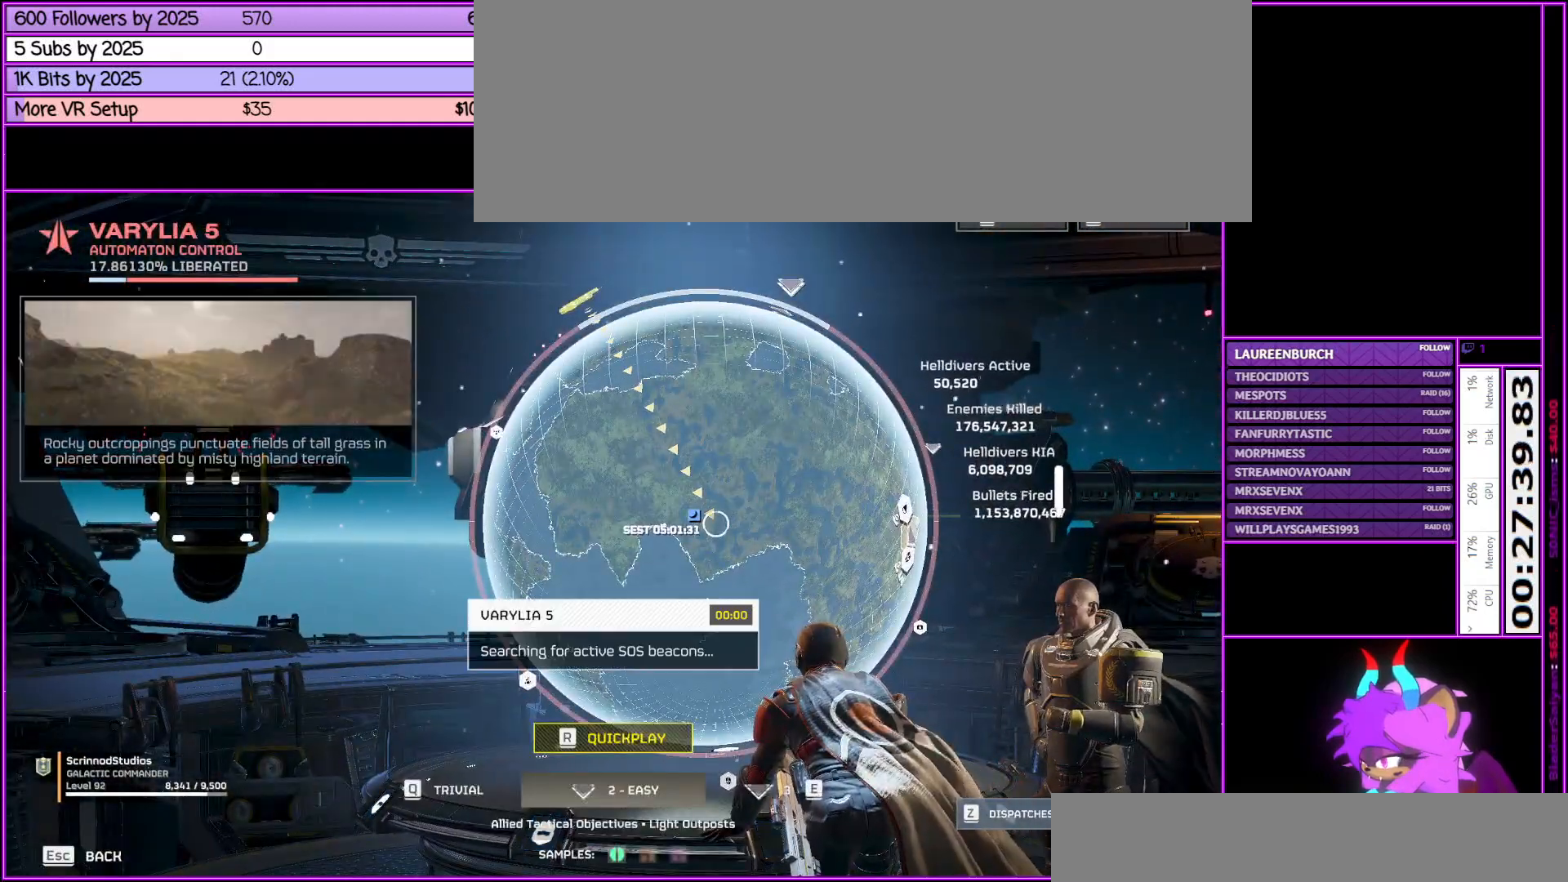
{"keys": [], "mouse": [], "events": [[67, "r", "up"]]}